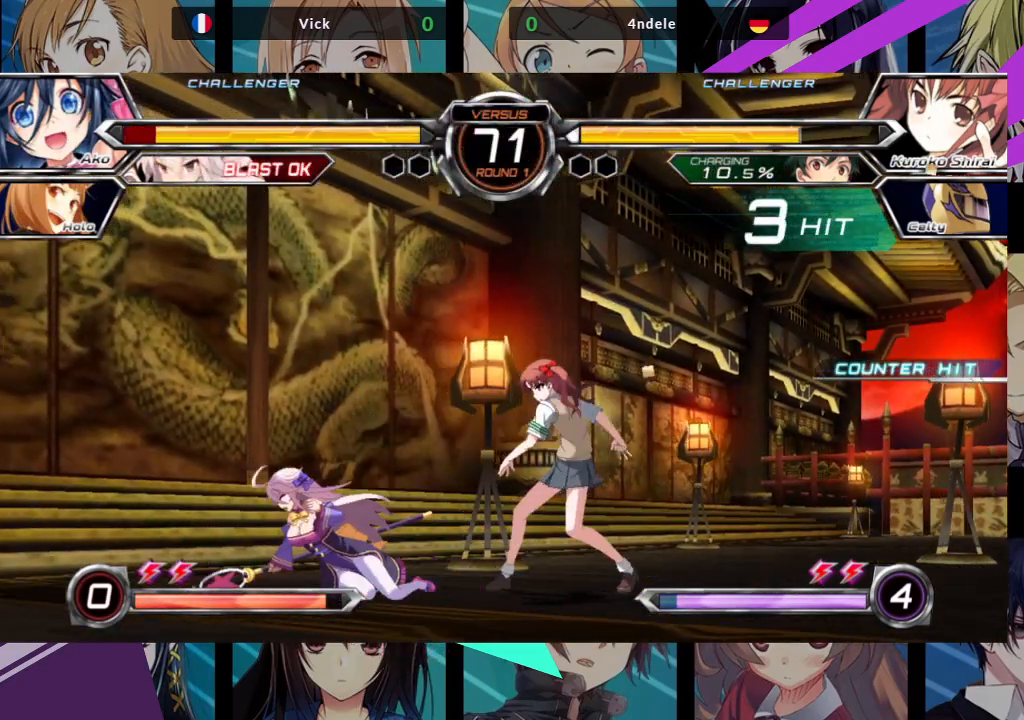
Gameplay with a controller (arcade stick); each line is a JSON object with the inputs held at the frame after it. "events" lists button and stick changes between this image and that frame as [ms after this image, input, new state], when the widget could be followed in between. Not read: L3 R3.
{"buttons": [], "left_stick": "left", "events": []}
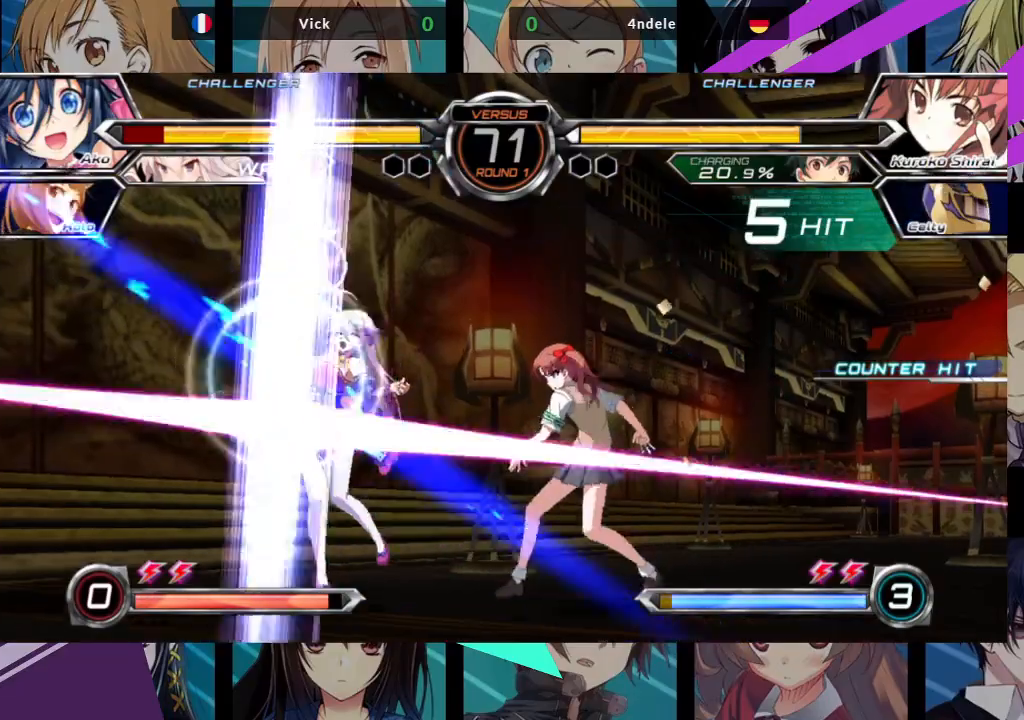
{"buttons": ["SQUARE"], "left_stick": "left", "events": [[33, "SQUARE", "down"]]}
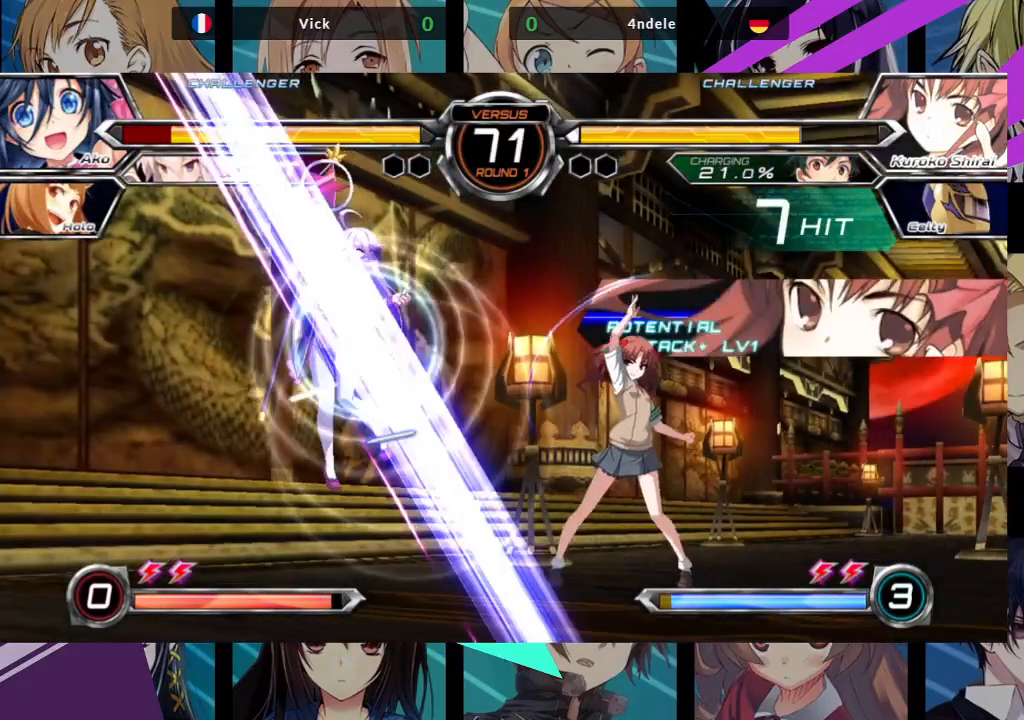
{"buttons": ["SQUARE"], "left_stick": "left", "events": []}
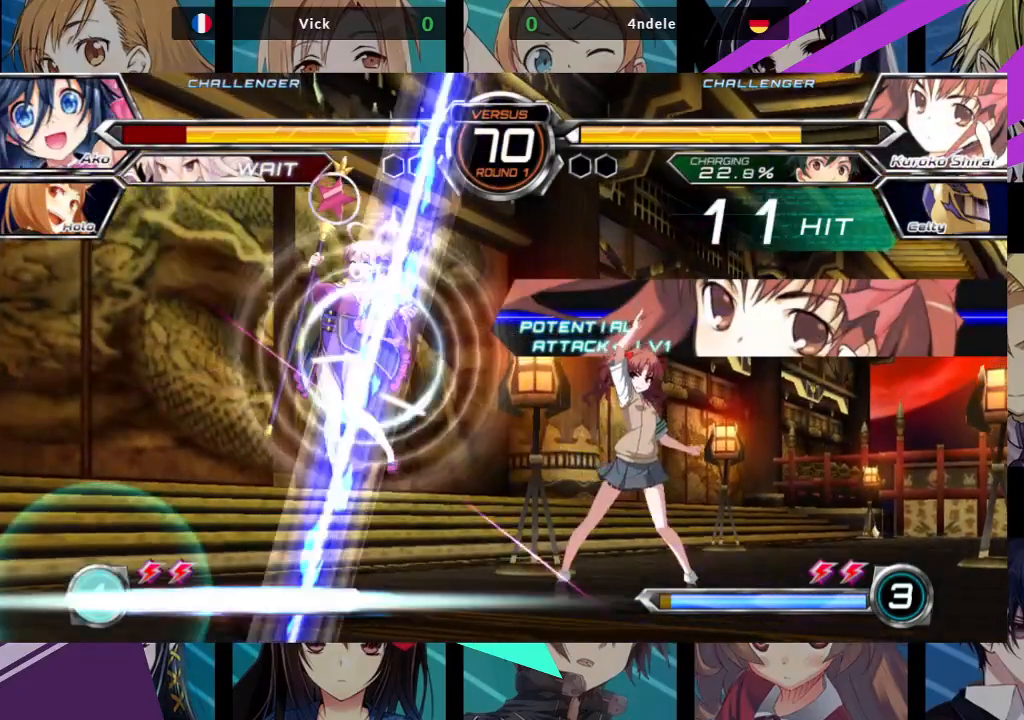
{"buttons": ["SQUARE"], "left_stick": "left", "events": []}
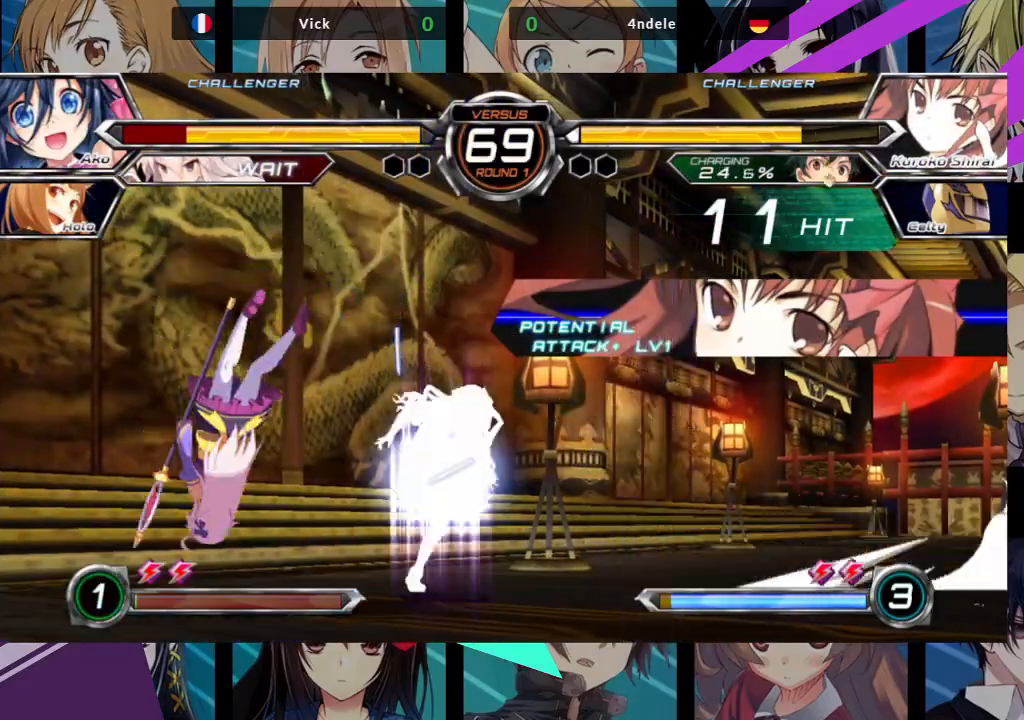
{"buttons": [], "left_stick": "center", "events": [[383, "SQUARE", "up"], [467, "left_stick", "center"]]}
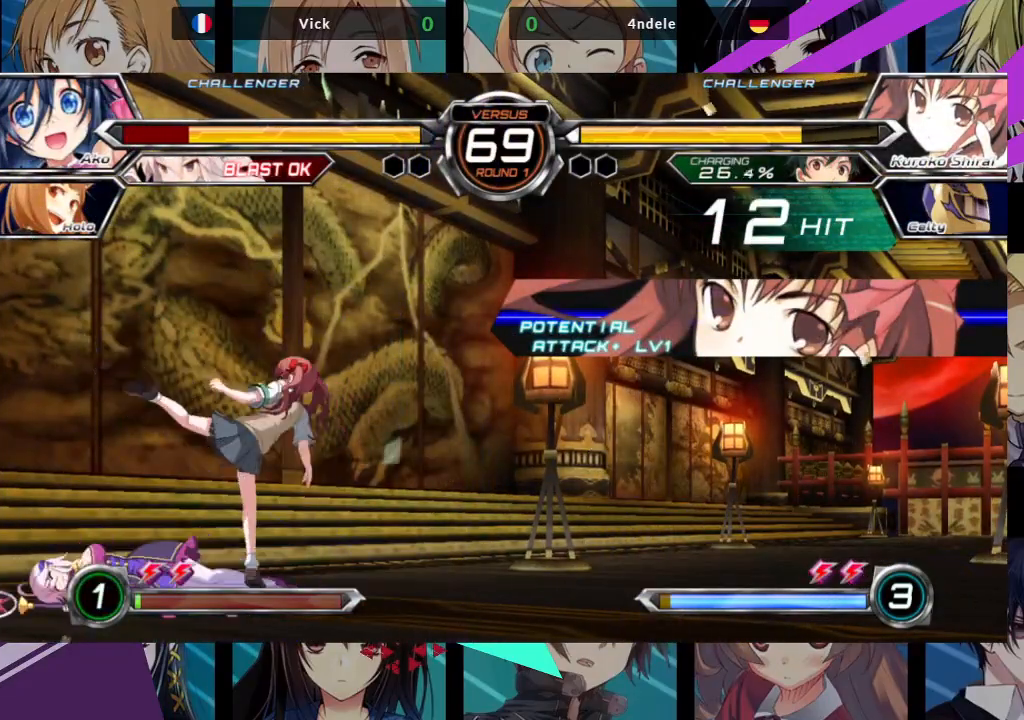
{"buttons": ["SQUARE", "TRIANGLE", "R1"], "left_stick": "center", "events": [[200, "R1", "down"], [200, "SQUARE", "down"], [200, "TRIANGLE", "down"], [267, "R1", "up"], [267, "SQUARE", "up"], [267, "TRIANGLE", "up"], [350, "R1", "down"], [350, "SQUARE", "down"], [350, "TRIANGLE", "down"], [417, "R1", "up"], [417, "SQUARE", "up"], [417, "TRIANGLE", "up"], [483, "SQUARE", "down"], [483, "TRIANGLE", "down"], [500, "R1", "down"]]}
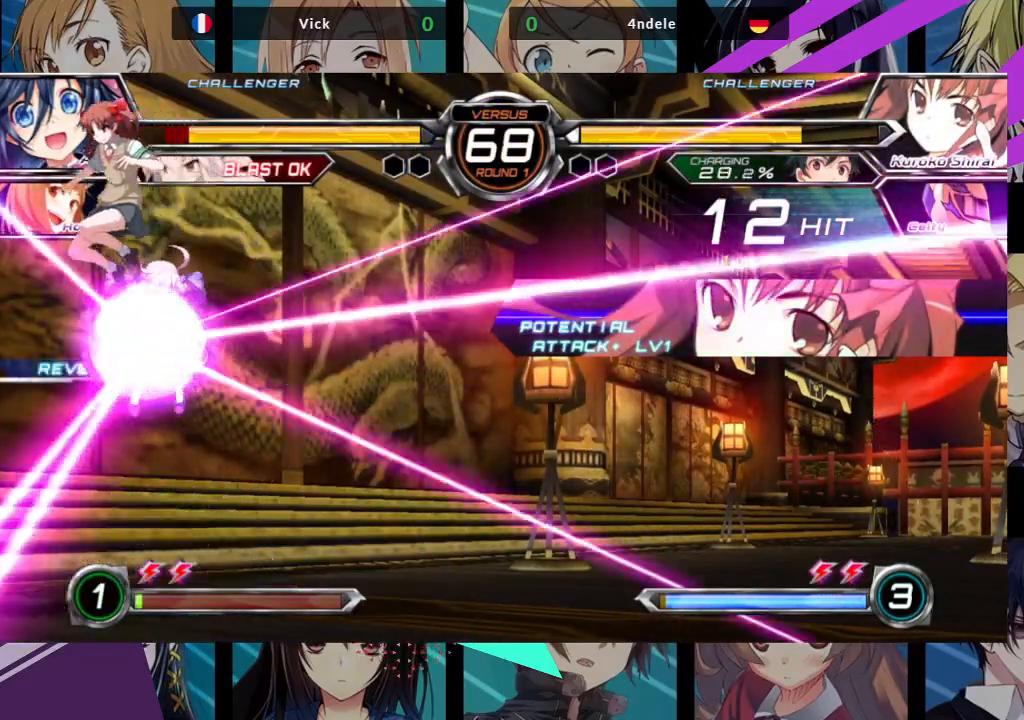
{"buttons": [], "left_stick": "center", "events": [[67, "R1", "up"], [67, "SQUARE", "up"], [67, "TRIANGLE", "up"], [133, "R1", "down"], [133, "SQUARE", "down"], [133, "TRIANGLE", "down"], [200, "R1", "up"], [200, "SQUARE", "up"], [200, "TRIANGLE", "up"]]}